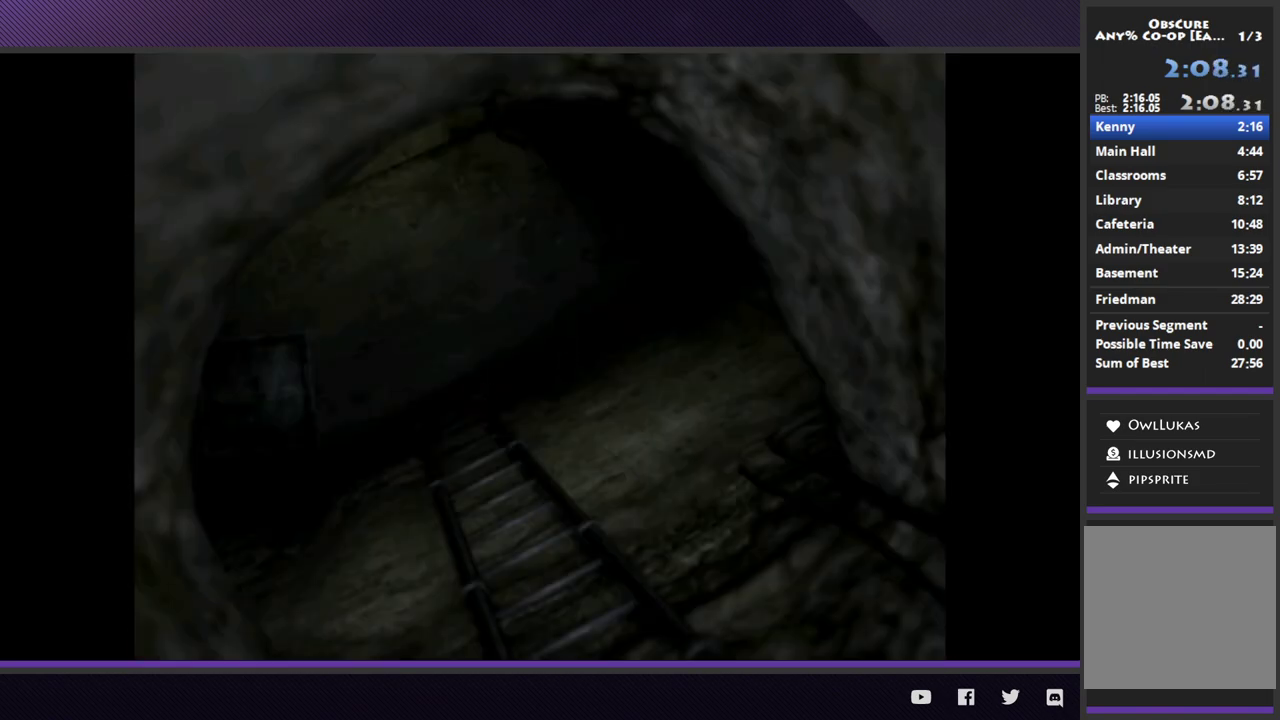
Gameplay with a controller (Xbox layout); each line is a JSON object with the inputs held at the frame after it. "events" lists button and stick changes between this image and that frame as [ms after this image, input, new state], when the widget could be followed in between.
{"buttons": ["START"], "left_stick": "center", "right_stick": "center"}
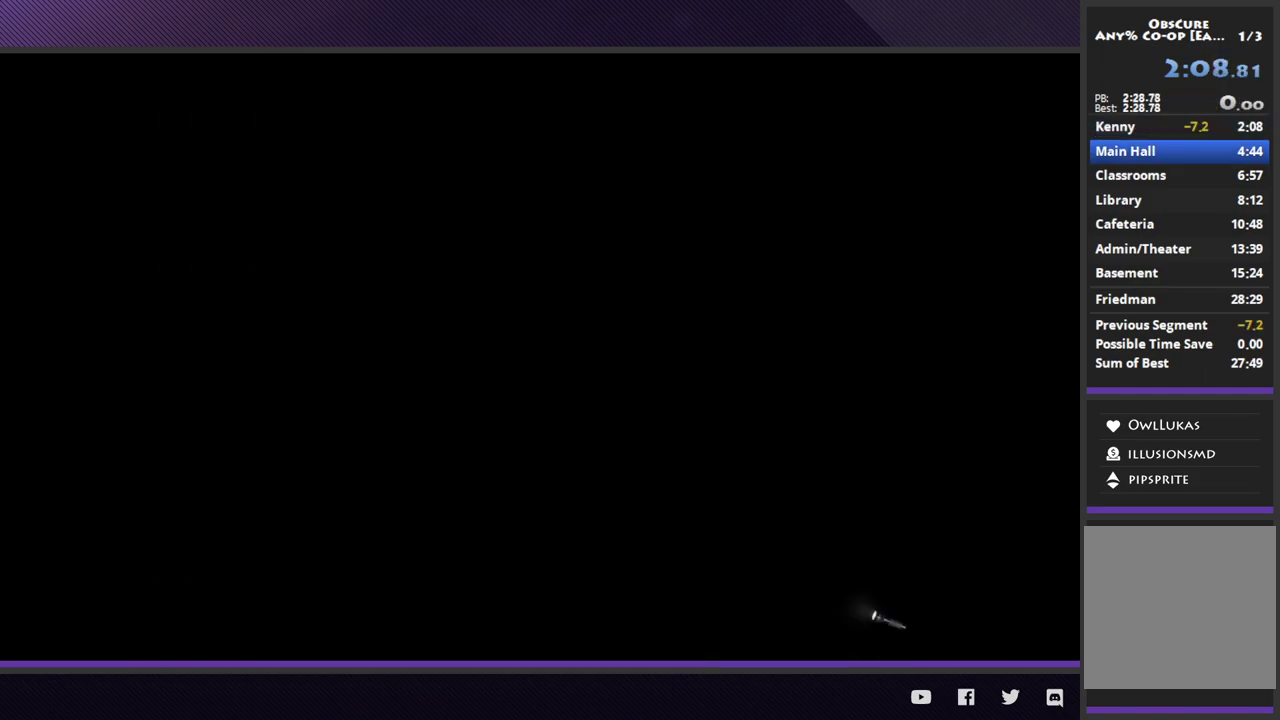
{"buttons": [], "left_stick": "center", "right_stick": "center", "events": [[33, "START", "up"]]}
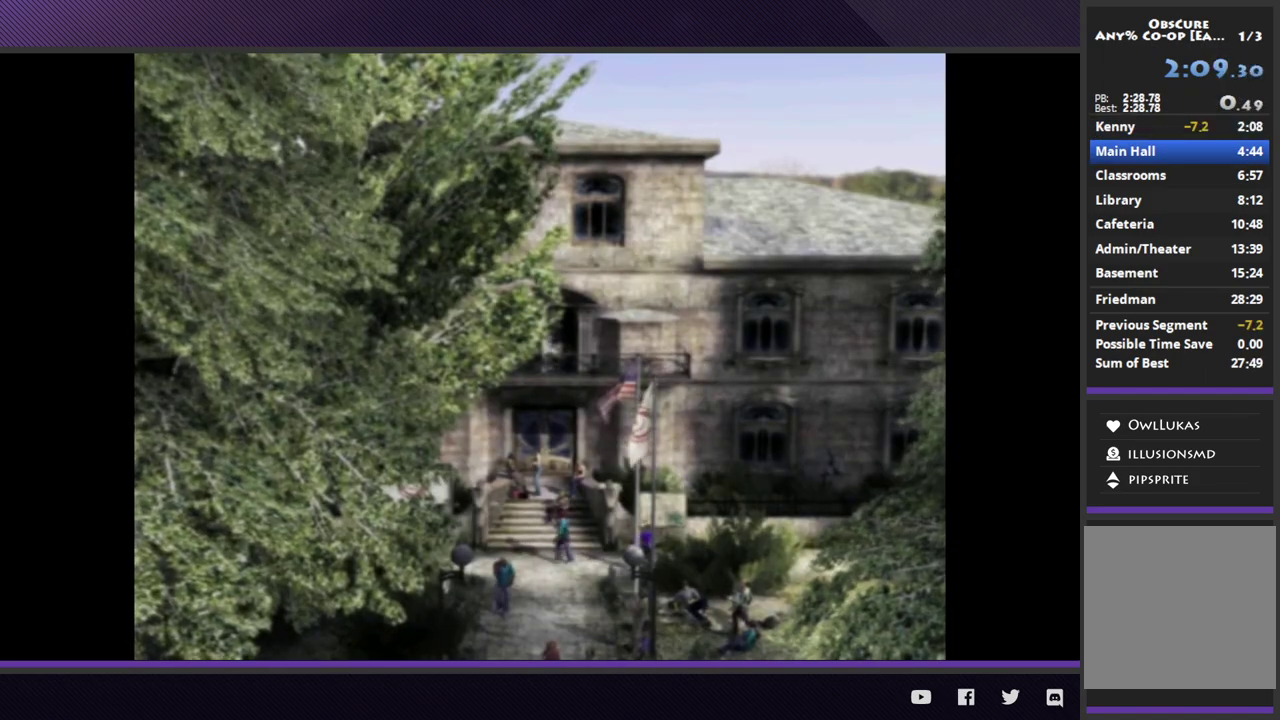
{"buttons": [], "left_stick": "center", "right_stick": "center", "events": [[200, "START", "down"], [283, "START", "up"], [350, "START", "down"], [433, "START", "up"]]}
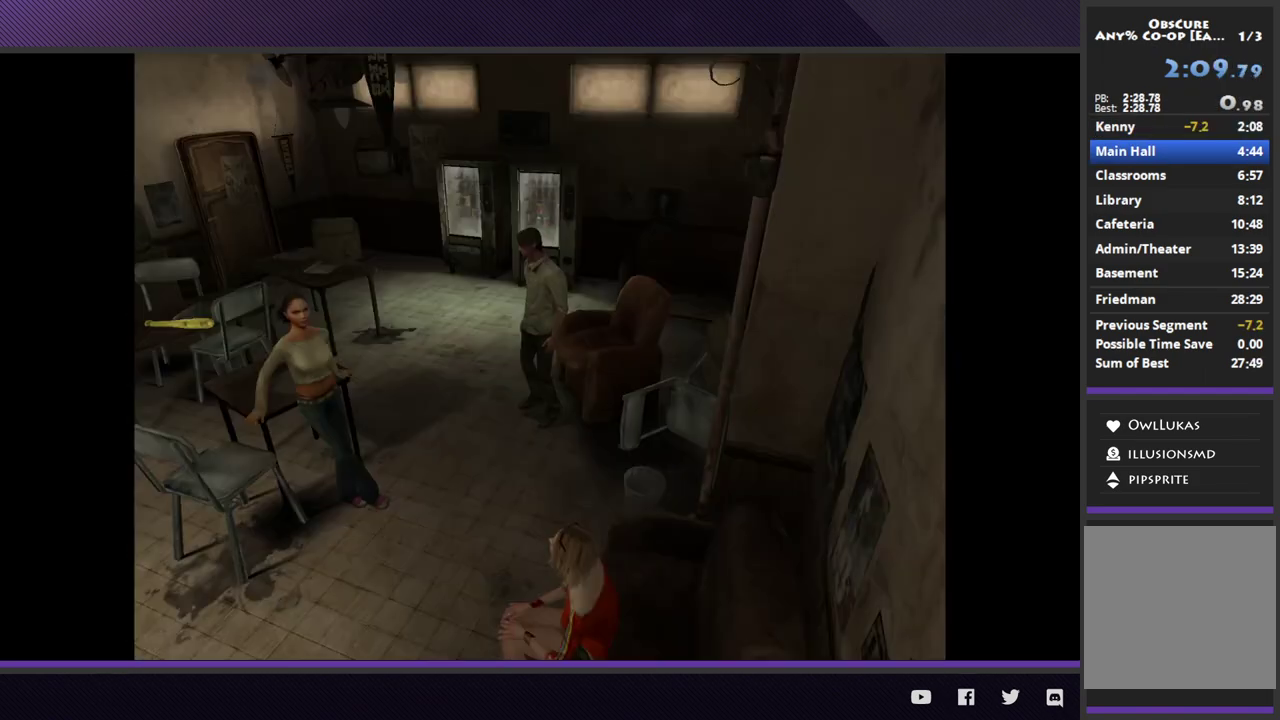
{"buttons": [], "left_stick": "down", "right_stick": "center", "events": [[217, "left_stick", "down-left"], [333, "left_stick", "down"]]}
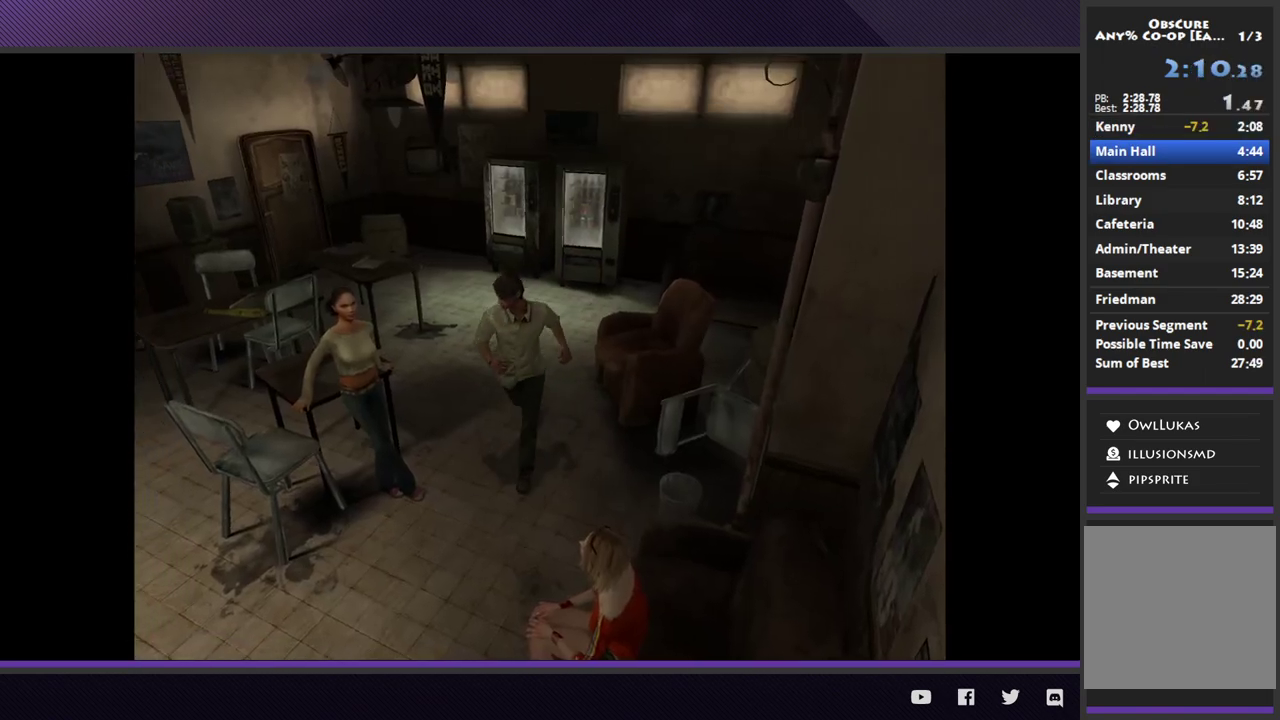
{"buttons": [], "left_stick": "center", "right_stick": "center", "events": [[350, "left_stick", "down-right"], [400, "A", "down"], [467, "A", "up"], [467, "left_stick", "center"]]}
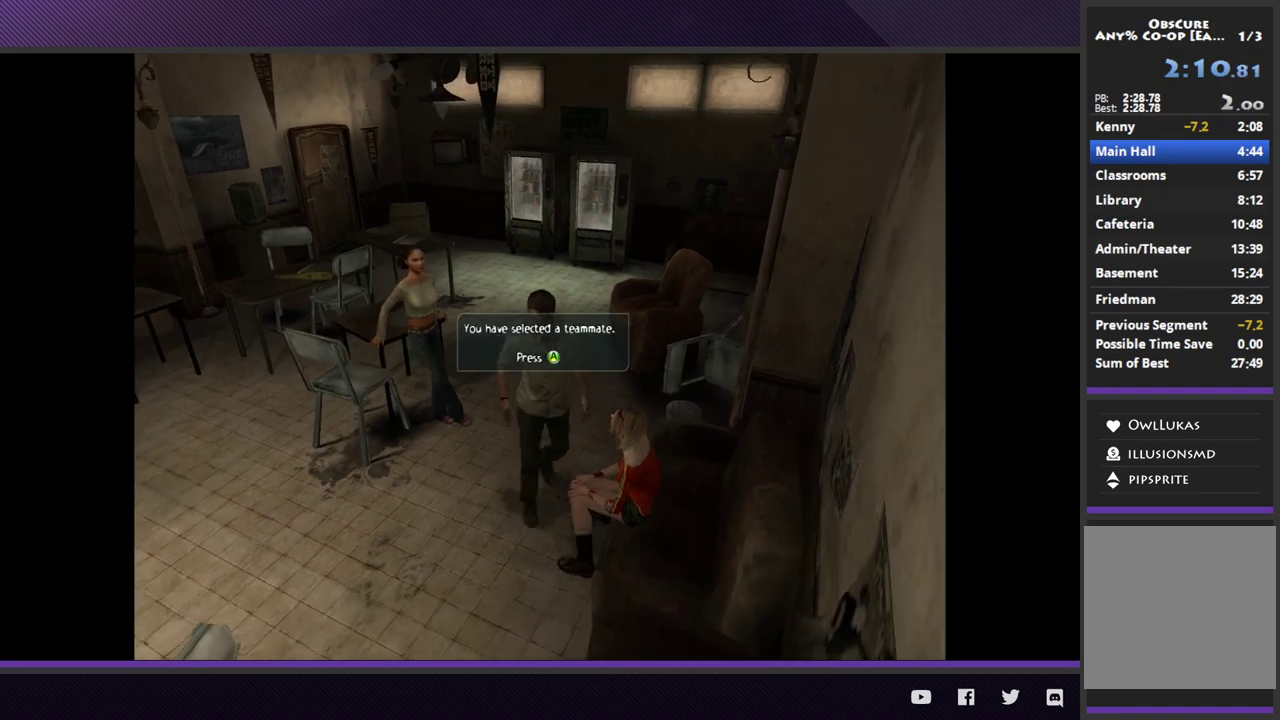
{"buttons": [], "left_stick": "center", "right_stick": "center", "events": [[67, "A", "down"], [167, "A", "up"], [217, "A", "down"], [317, "A", "up"], [383, "A", "down"], [467, "A", "up"]]}
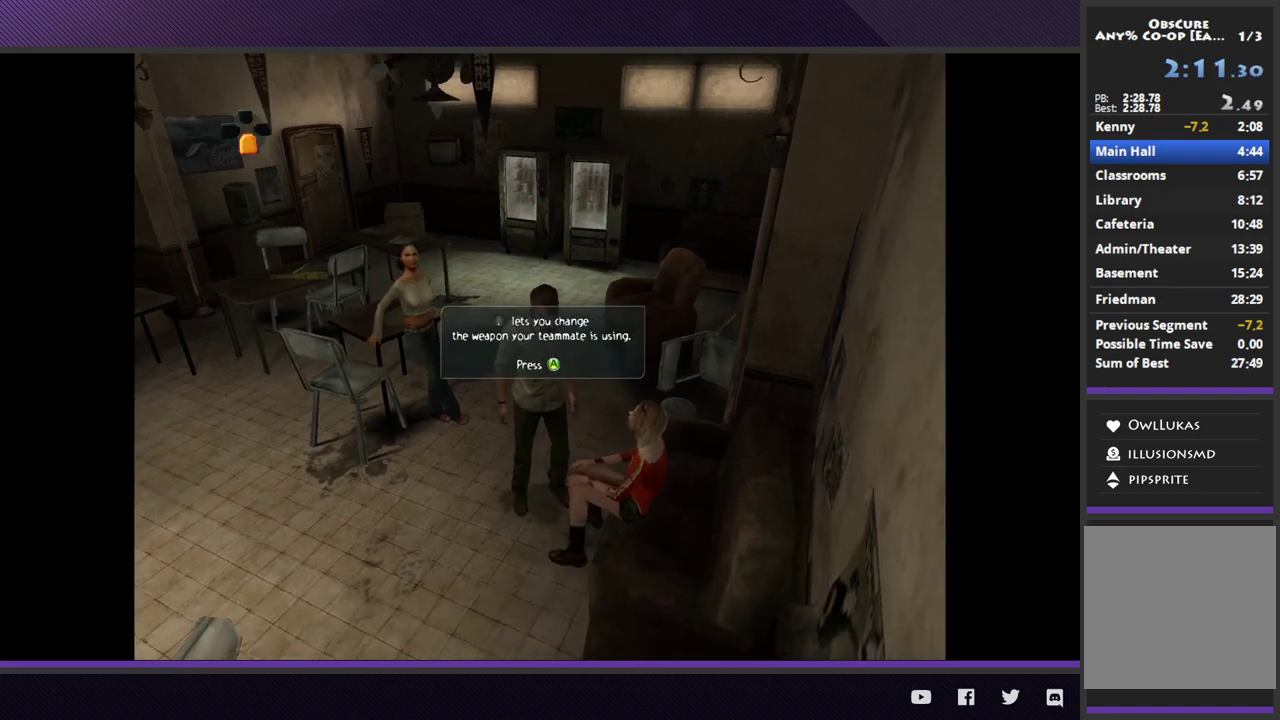
{"buttons": [], "left_stick": "center", "right_stick": "center", "events": [[83, "A", "down"], [167, "A", "up"], [250, "A", "down"], [300, "A", "up"], [400, "A", "down"], [483, "A", "up"]]}
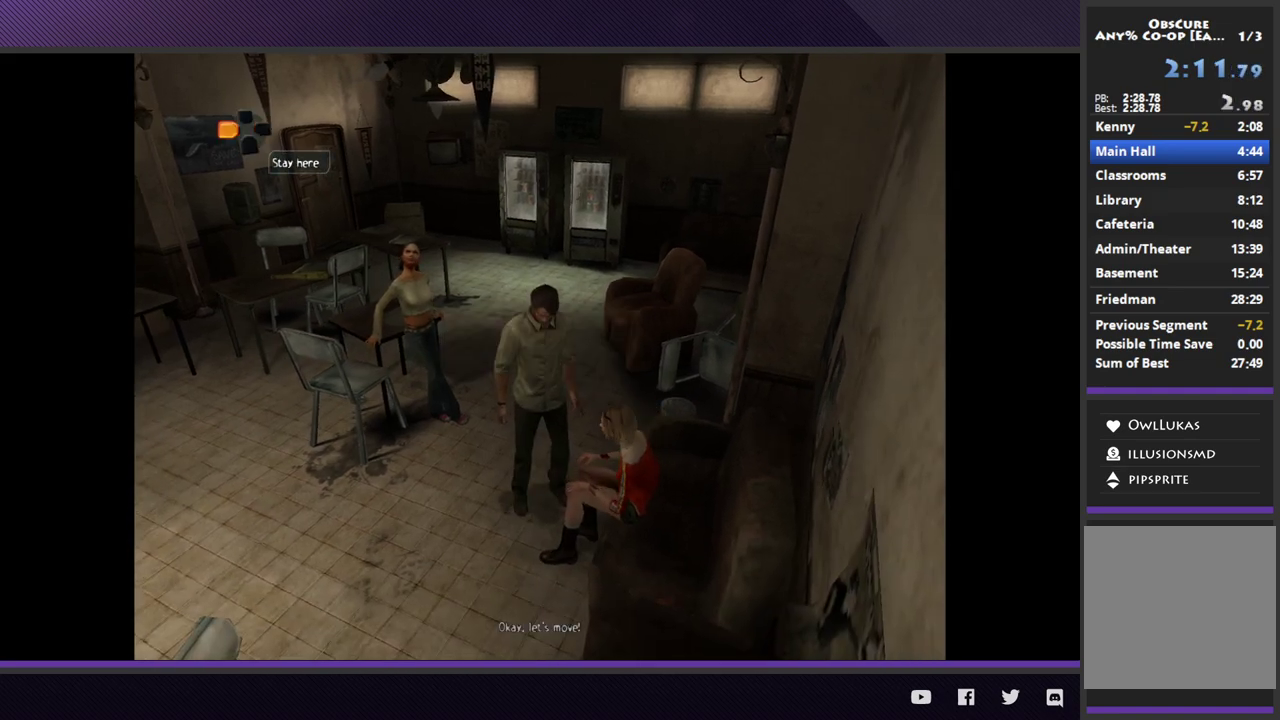
{"buttons": [], "left_stick": "left", "right_stick": "center", "events": [[83, "A", "down"], [150, "A", "up"], [233, "left_stick", "left"]]}
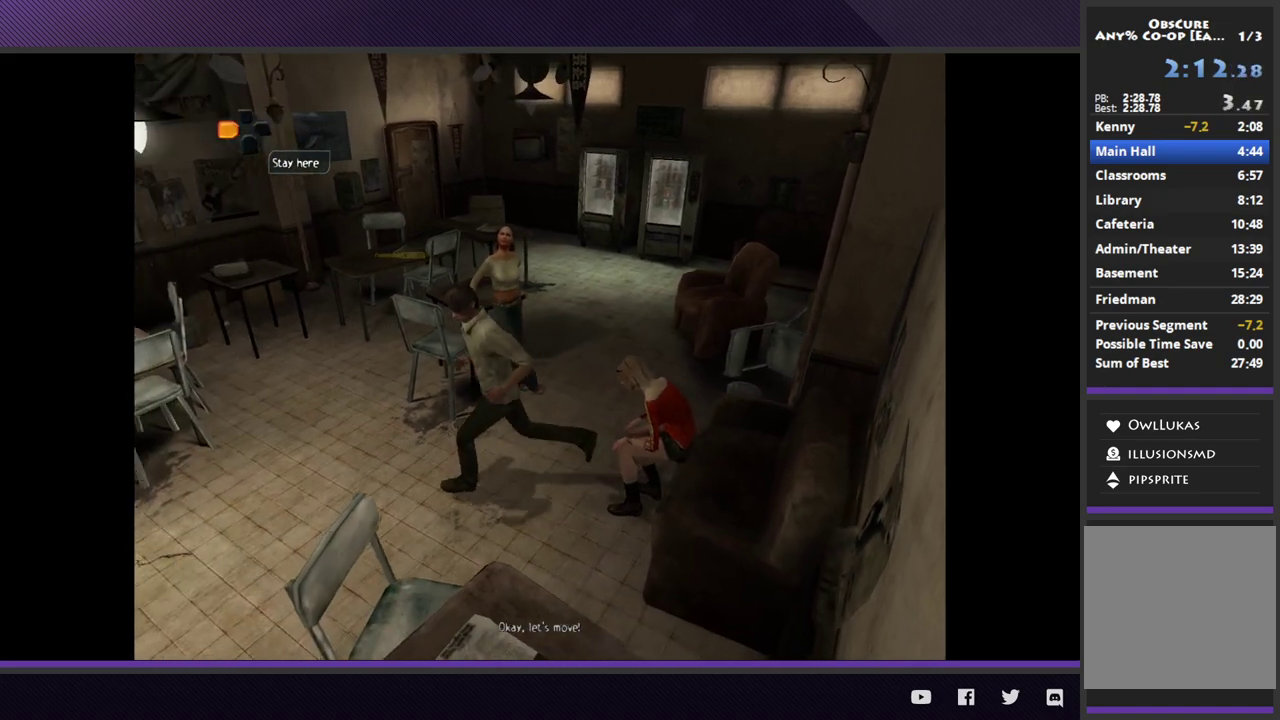
{"buttons": [], "left_stick": "up-left", "right_stick": "center", "events": [[117, "left_stick", "up-left"]]}
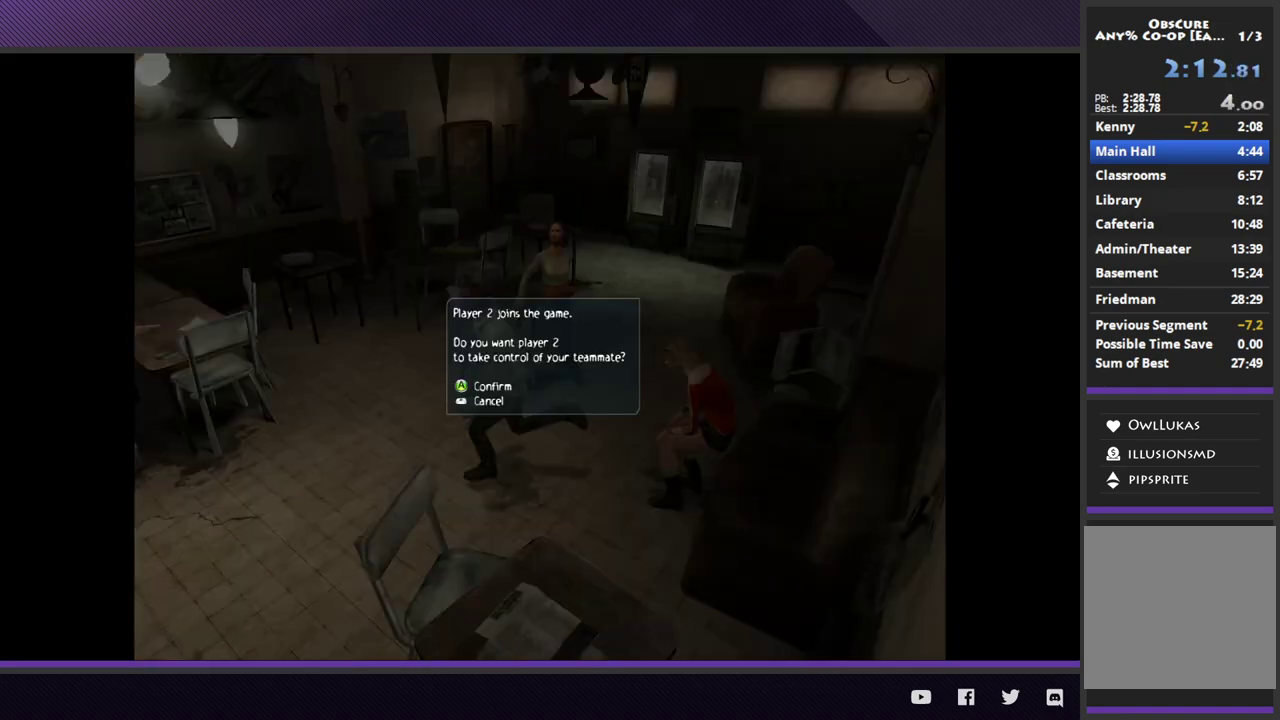
{"buttons": [], "left_stick": "up-right", "right_stick": "center", "events": [[17, "A", "down"], [100, "A", "up"], [333, "left_stick", "up"], [433, "left_stick", "up-right"]]}
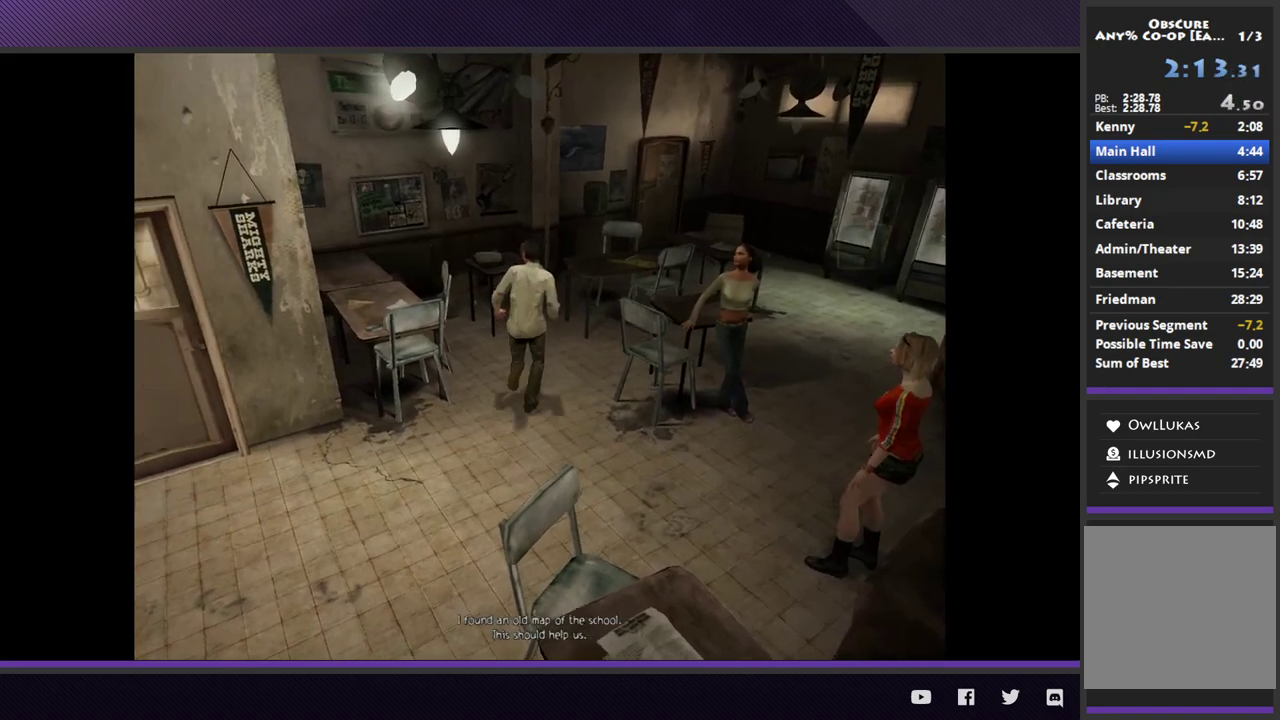
{"buttons": [], "left_stick": "up-right", "right_stick": "center"}
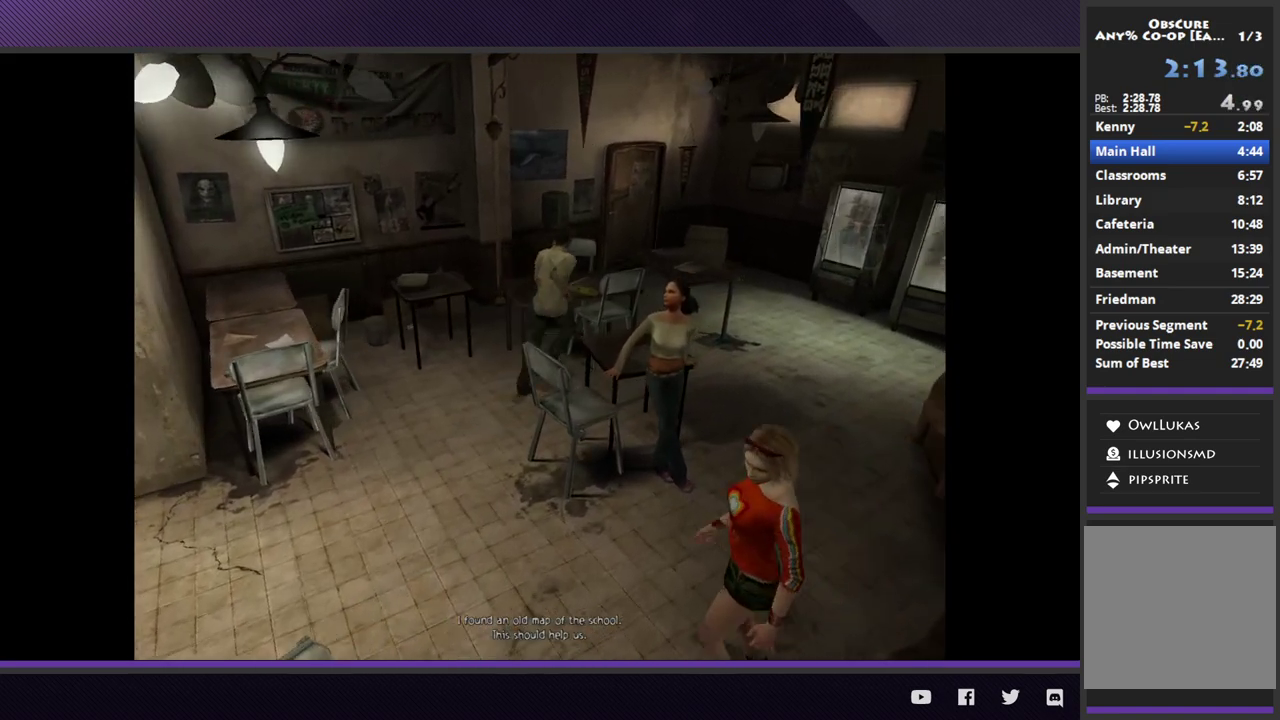
{"buttons": [], "left_stick": "center", "right_stick": "center", "events": [[17, "A", "down"], [83, "left_stick", "up"], [100, "A", "up"], [183, "A", "down"], [183, "left_stick", "center"], [283, "A", "up"], [333, "A", "down"], [433, "A", "up"]]}
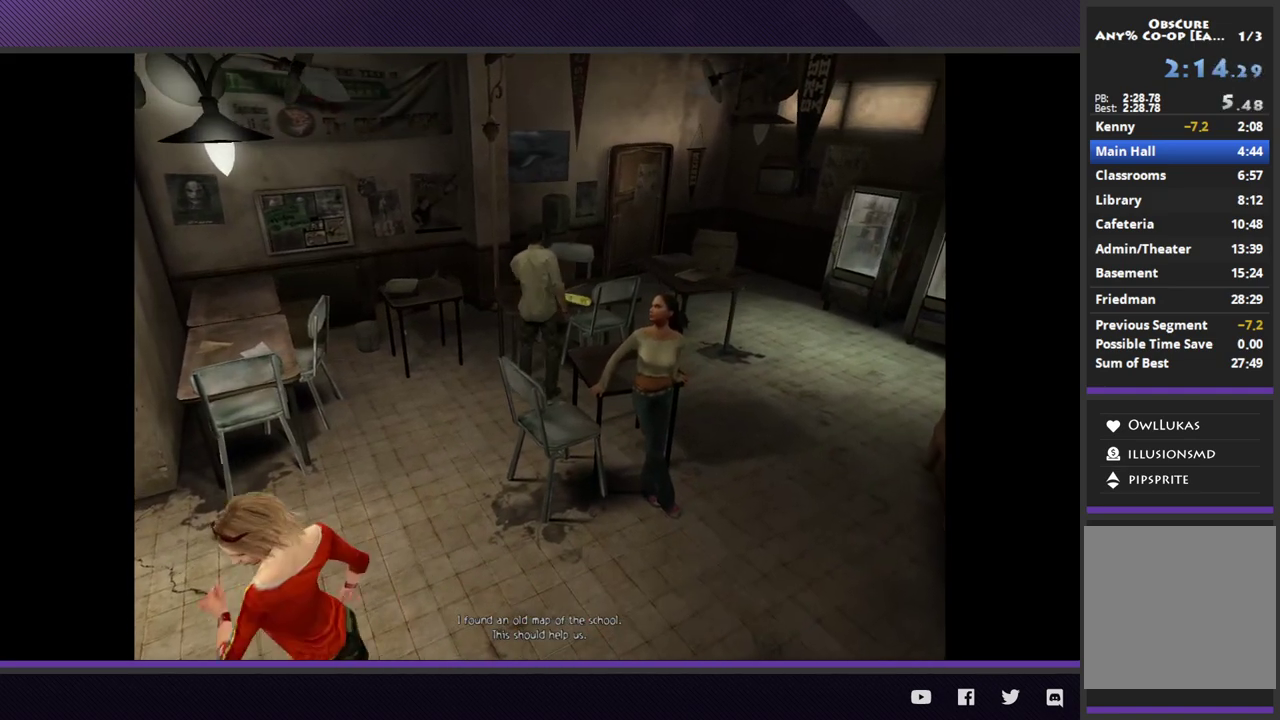
{"buttons": ["A"], "left_stick": "down", "right_stick": "center"}
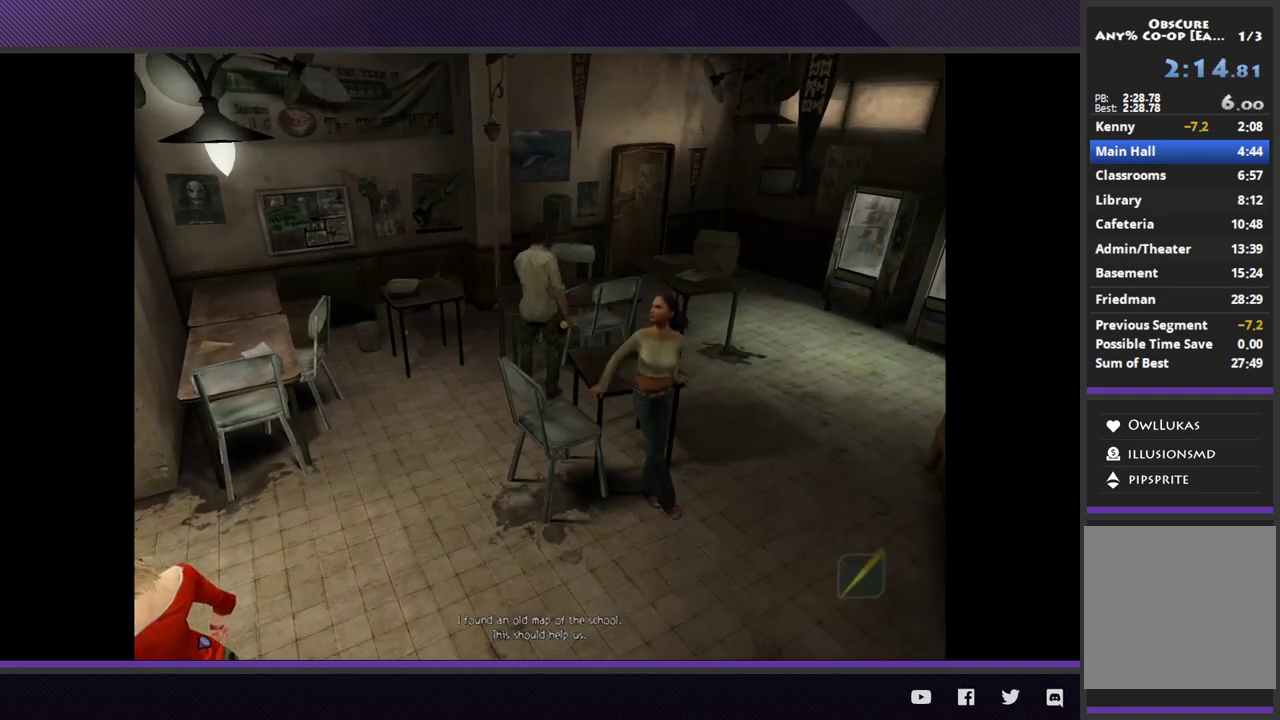
{"buttons": [], "left_stick": "down", "right_stick": "center"}
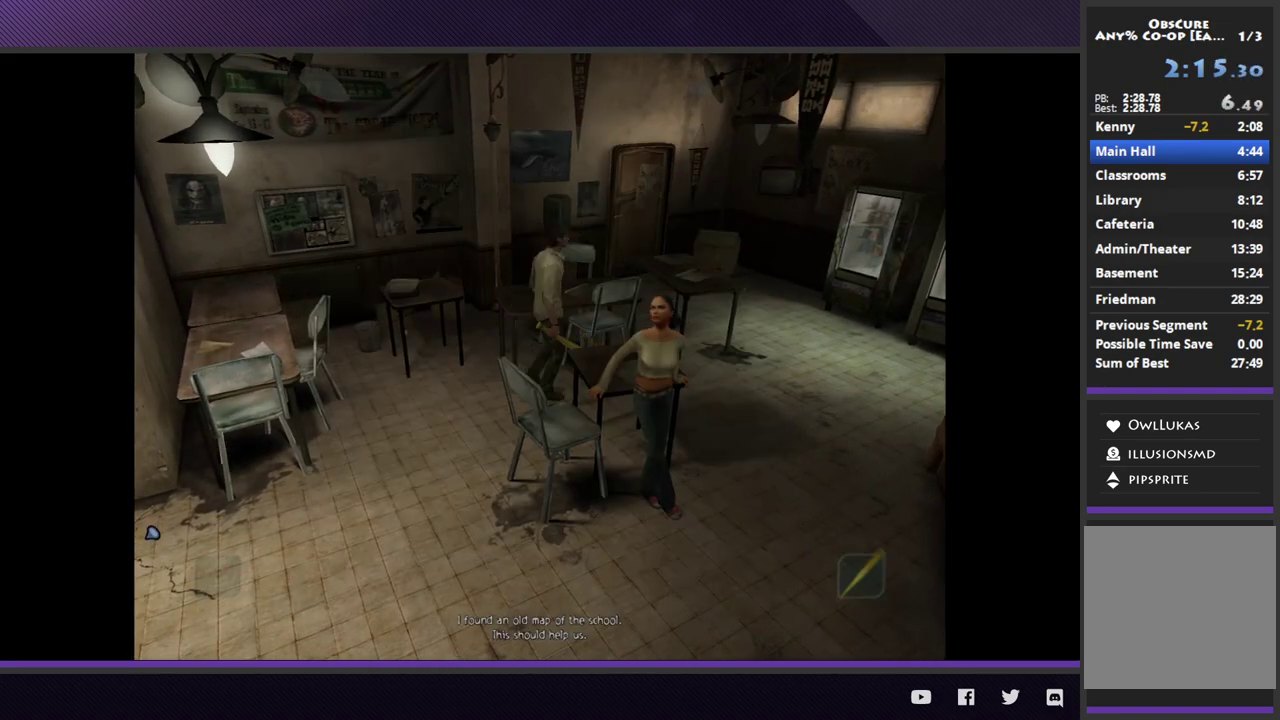
{"buttons": [], "left_stick": "down-left", "right_stick": "center"}
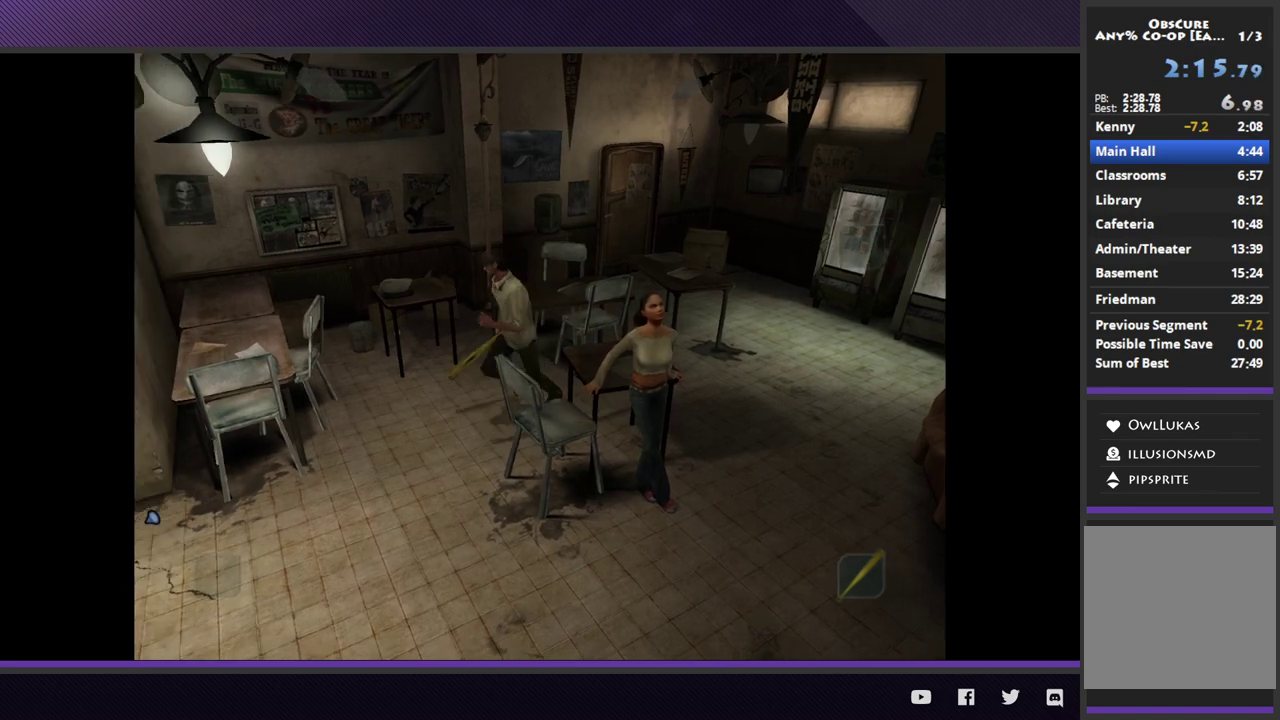
{"buttons": [], "left_stick": "down-left", "right_stick": "center"}
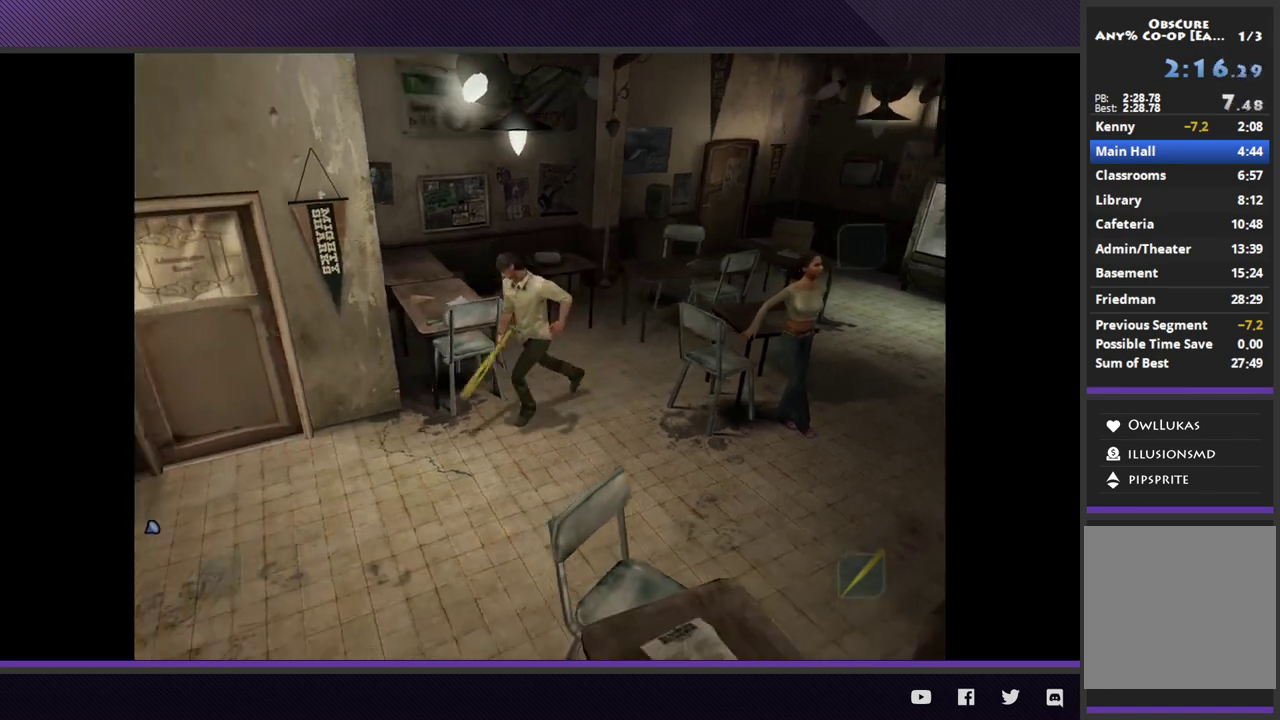
{"buttons": [], "left_stick": "left", "right_stick": "center", "events": [[283, "left_stick", "left"]]}
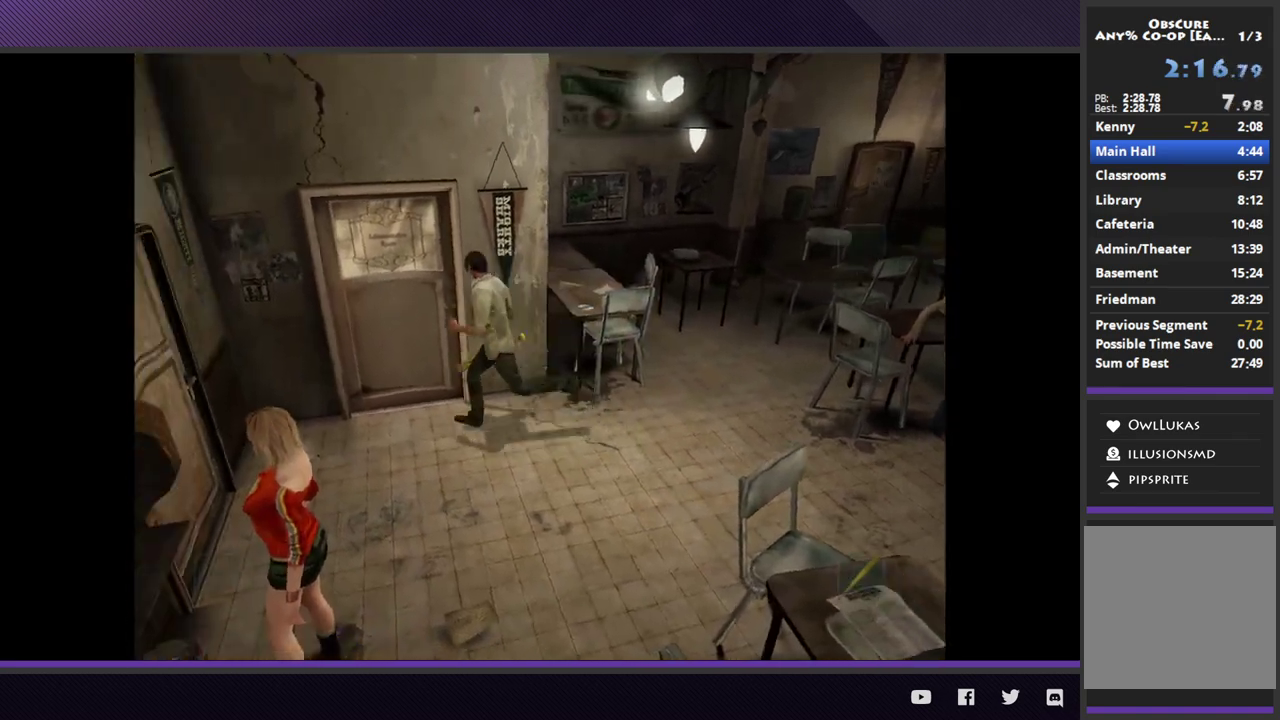
{"buttons": ["L2"], "left_stick": "center", "right_stick": "center", "events": [[83, "L2", "down"], [83, "left_stick", "up-left"], [233, "A", "down"], [300, "A", "up"], [350, "left_stick", "center"], [367, "A", "down"], [483, "A", "up"]]}
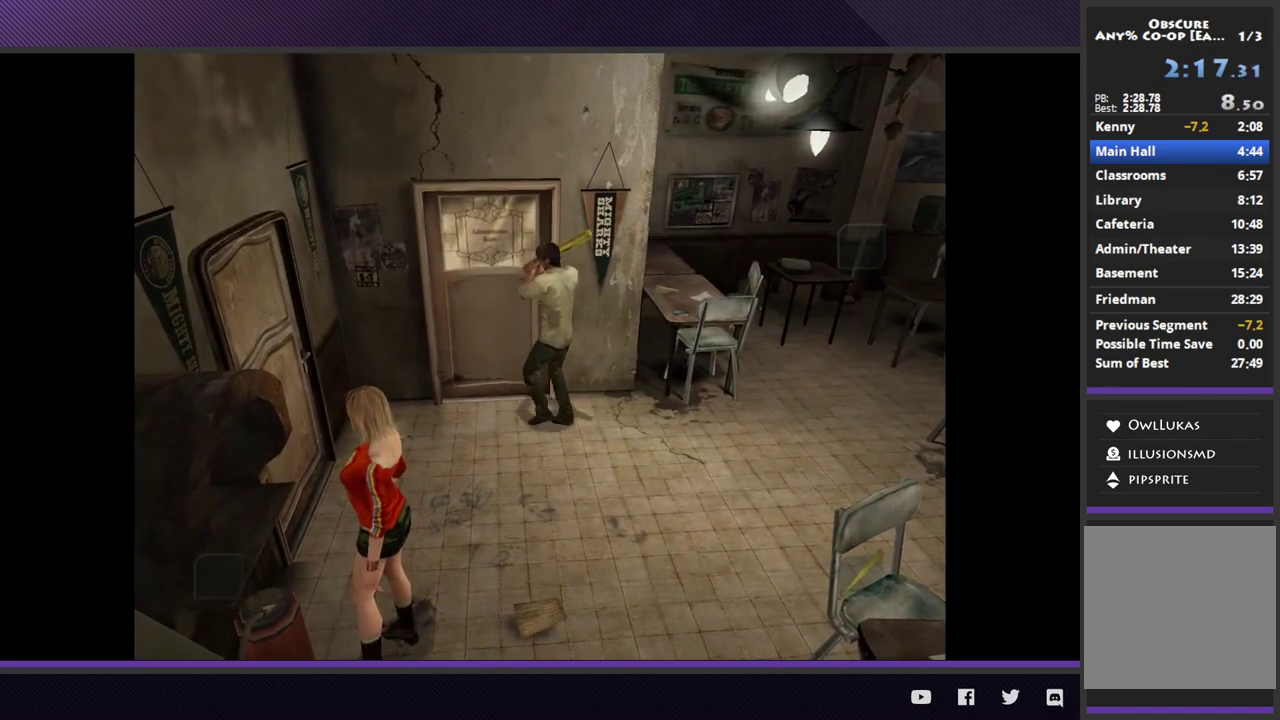
{"buttons": ["L2"], "left_stick": "up-left", "right_stick": "center", "events": [[50, "A", "down"], [167, "A", "up"], [217, "A", "down"], [317, "A", "up"], [383, "A", "down"], [467, "left_stick", "up-left"], [483, "A", "up"]]}
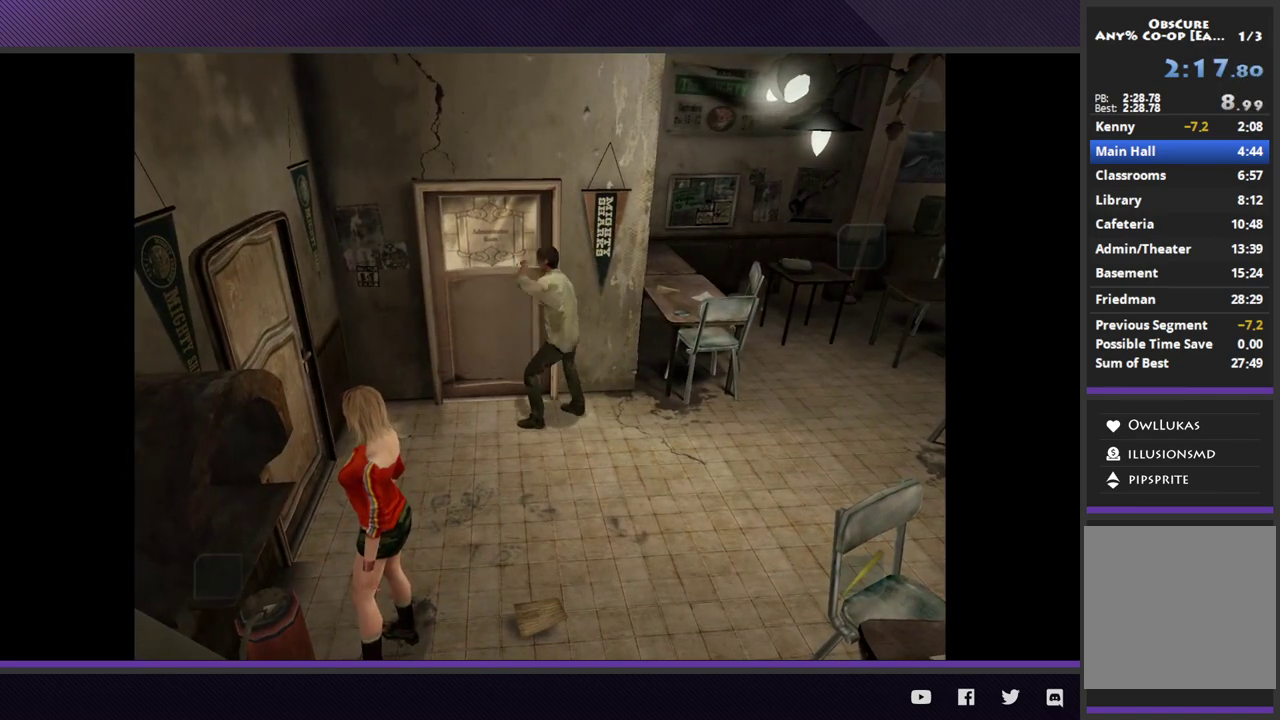
{"buttons": ["A"], "left_stick": "up-left", "right_stick": "center", "events": [[100, "A", "down"], [100, "L2", "up"], [200, "A", "up"], [267, "A", "down"], [367, "A", "up"], [433, "A", "down"]]}
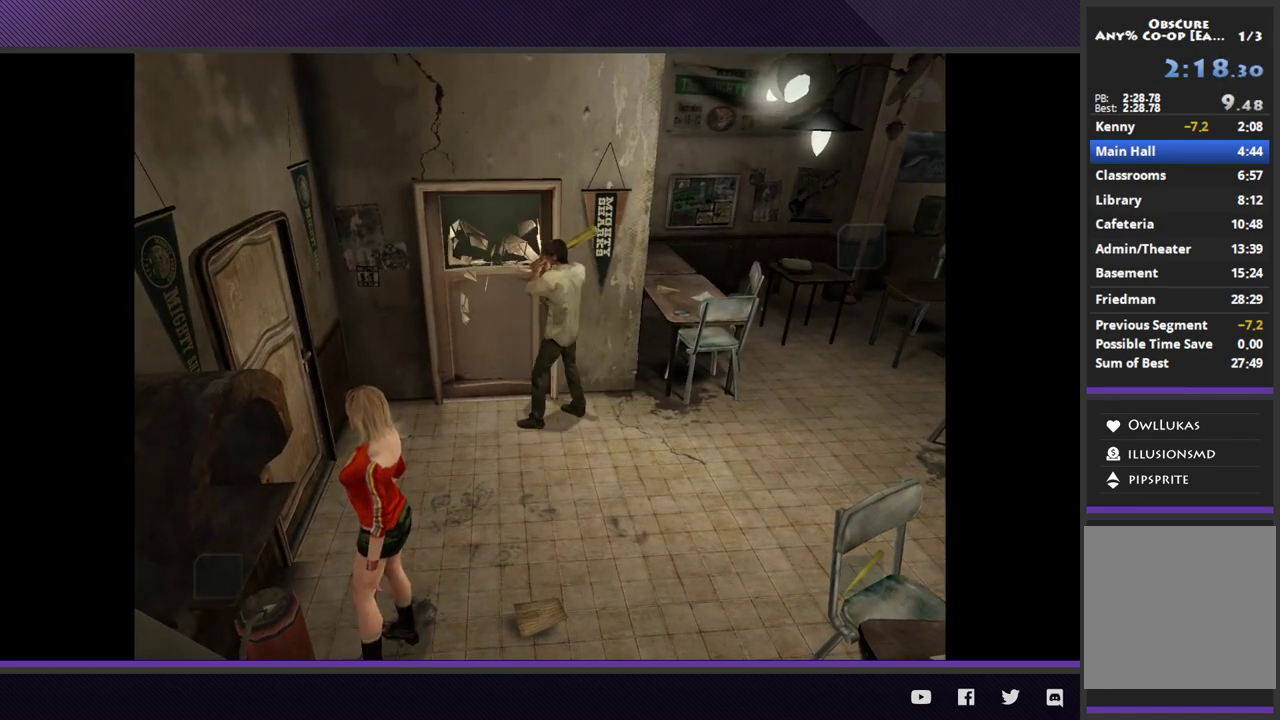
{"buttons": ["A"], "left_stick": "center", "right_stick": "center", "events": [[50, "A", "up"], [117, "A", "down"], [233, "A", "up"], [283, "A", "down"], [333, "left_stick", "up"], [400, "A", "up"], [467, "A", "down"], [483, "left_stick", "center"]]}
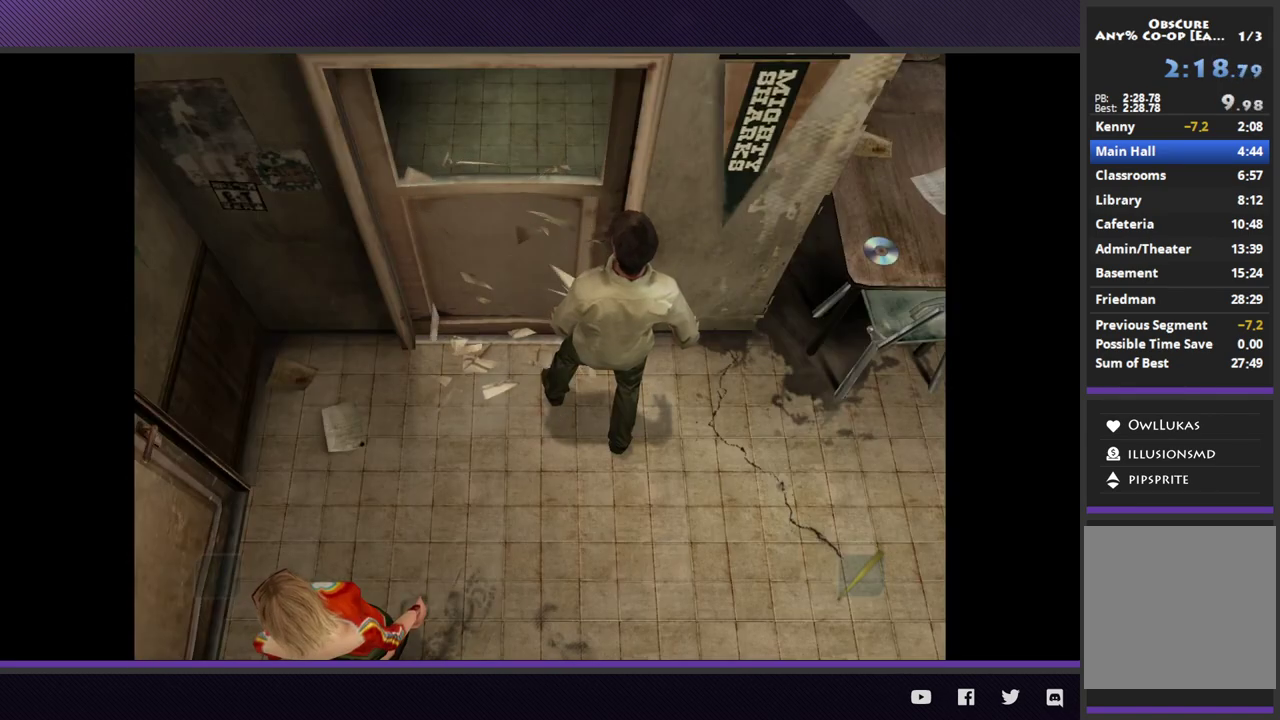
{"buttons": [], "left_stick": "center", "right_stick": "center", "events": [[83, "A", "up"]]}
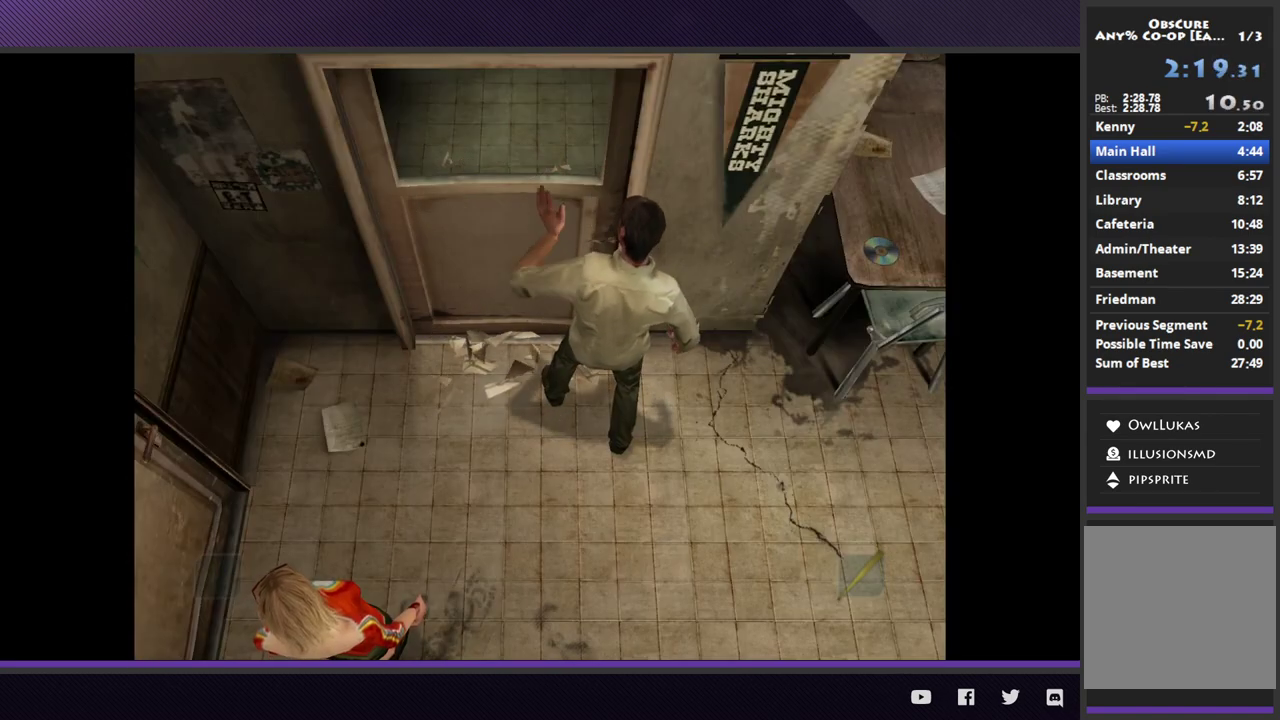
{"buttons": [], "left_stick": "center", "right_stick": "center"}
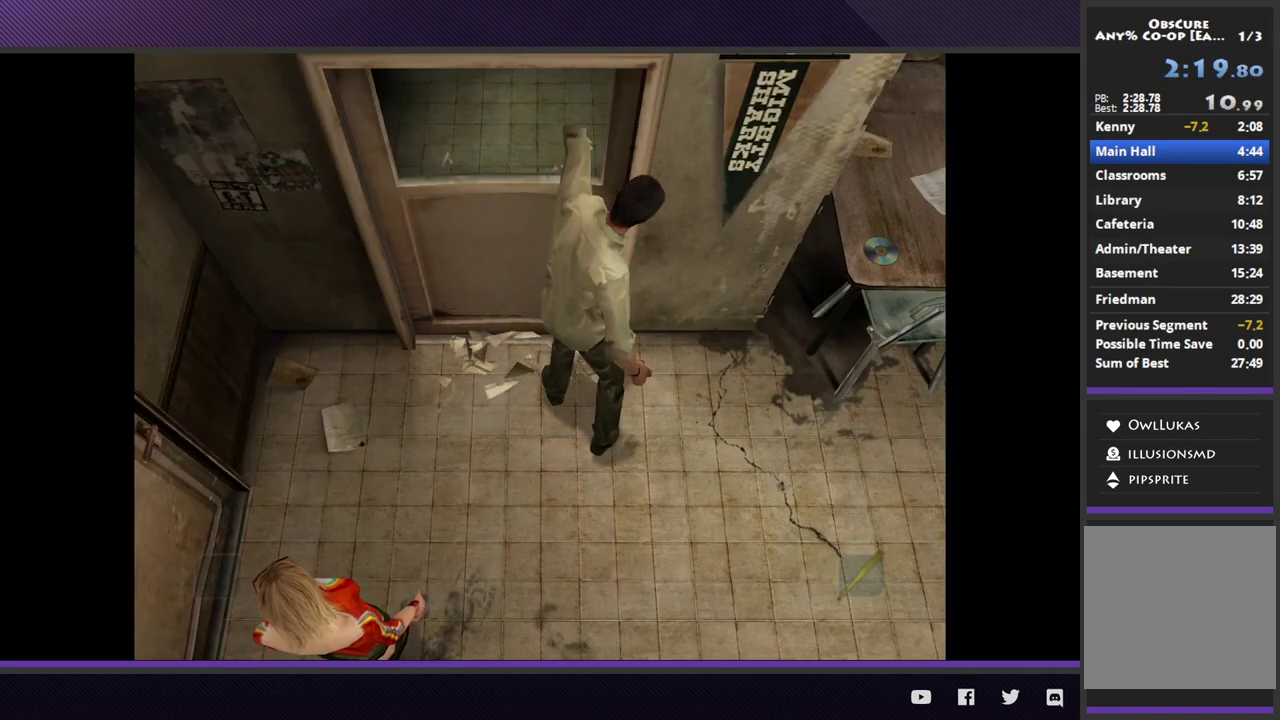
{"buttons": [], "left_stick": "center", "right_stick": "center"}
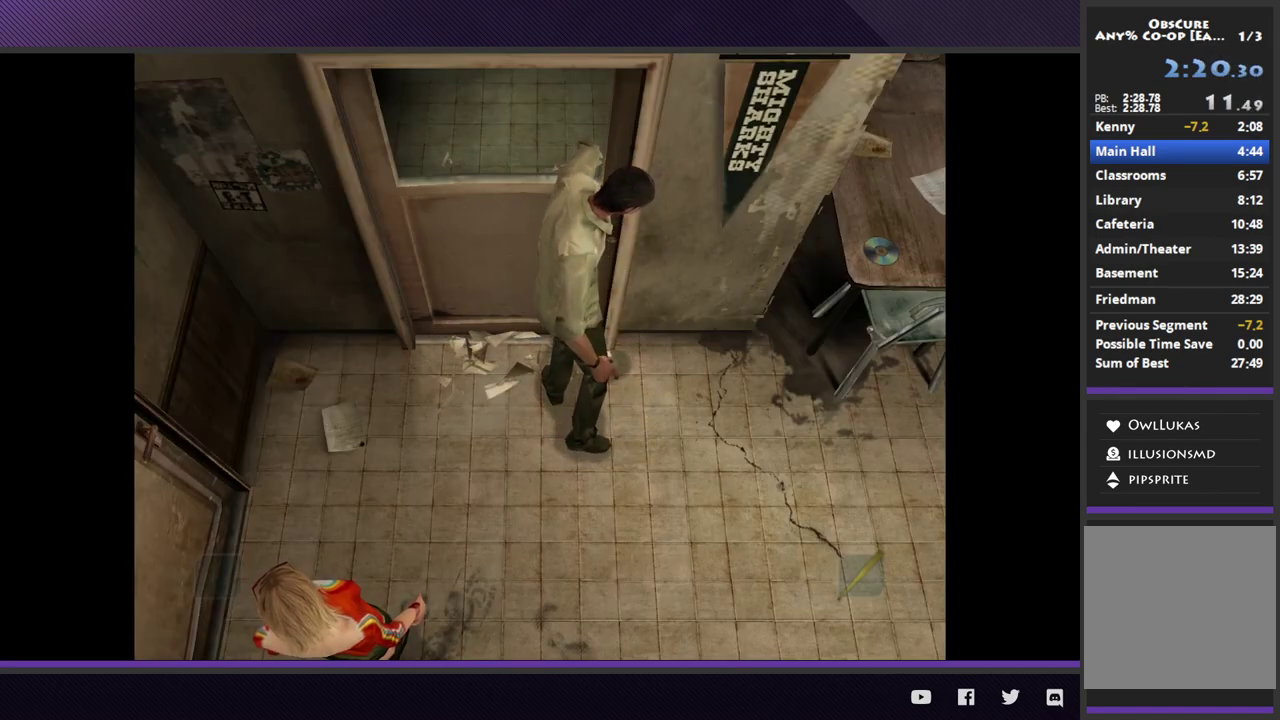
{"buttons": [], "left_stick": "right", "right_stick": "center", "events": [[400, "left_stick", "right"]]}
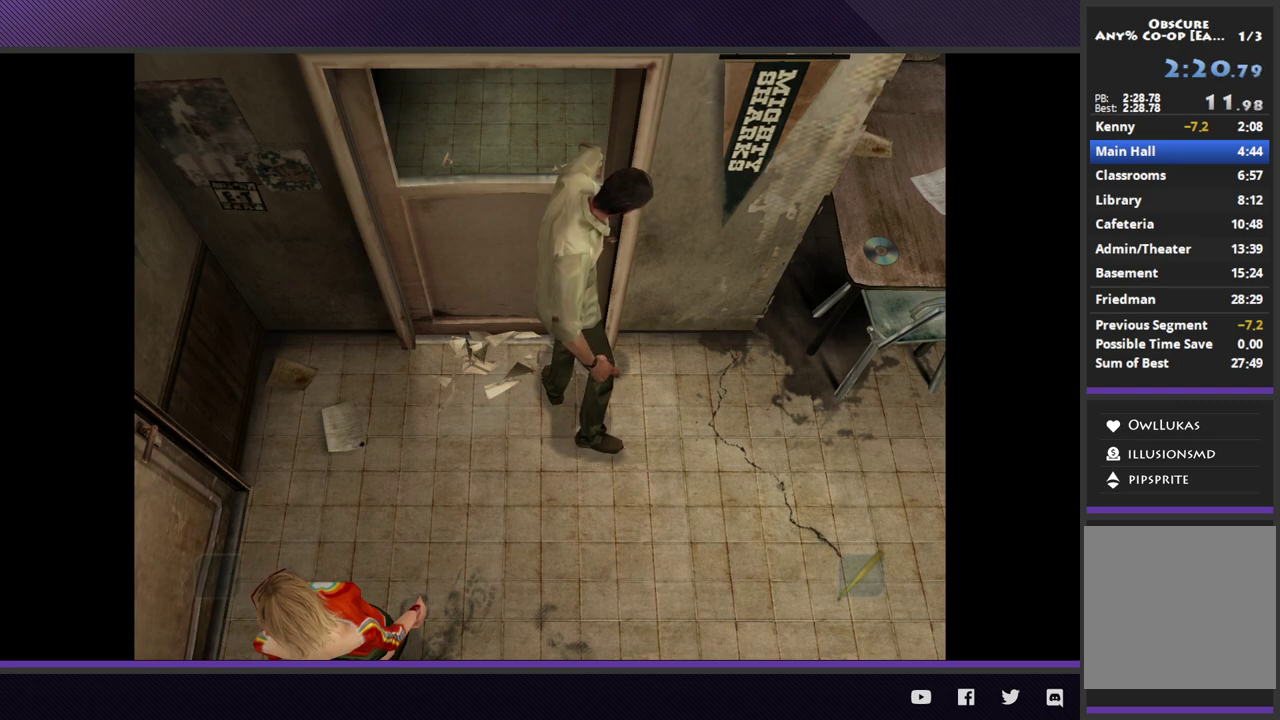
{"buttons": [], "left_stick": "right", "right_stick": "center", "events": [[17, "A", "down"], [83, "A", "up"], [183, "A", "down"], [283, "A", "up"], [350, "A", "down"], [483, "A", "up"]]}
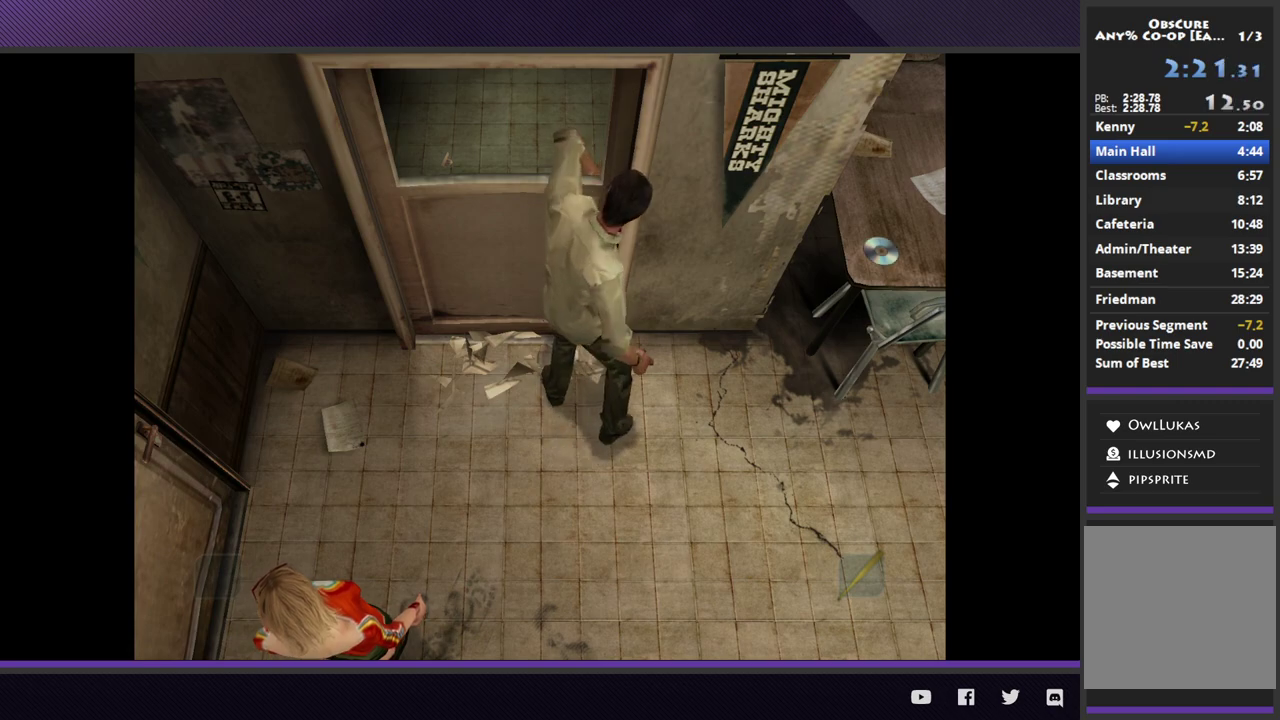
{"buttons": [], "left_stick": "right", "right_stick": "center", "events": [[33, "A", "down"], [150, "A", "up"], [217, "A", "down"], [350, "A", "up"], [417, "A", "down"], [500, "A", "up"]]}
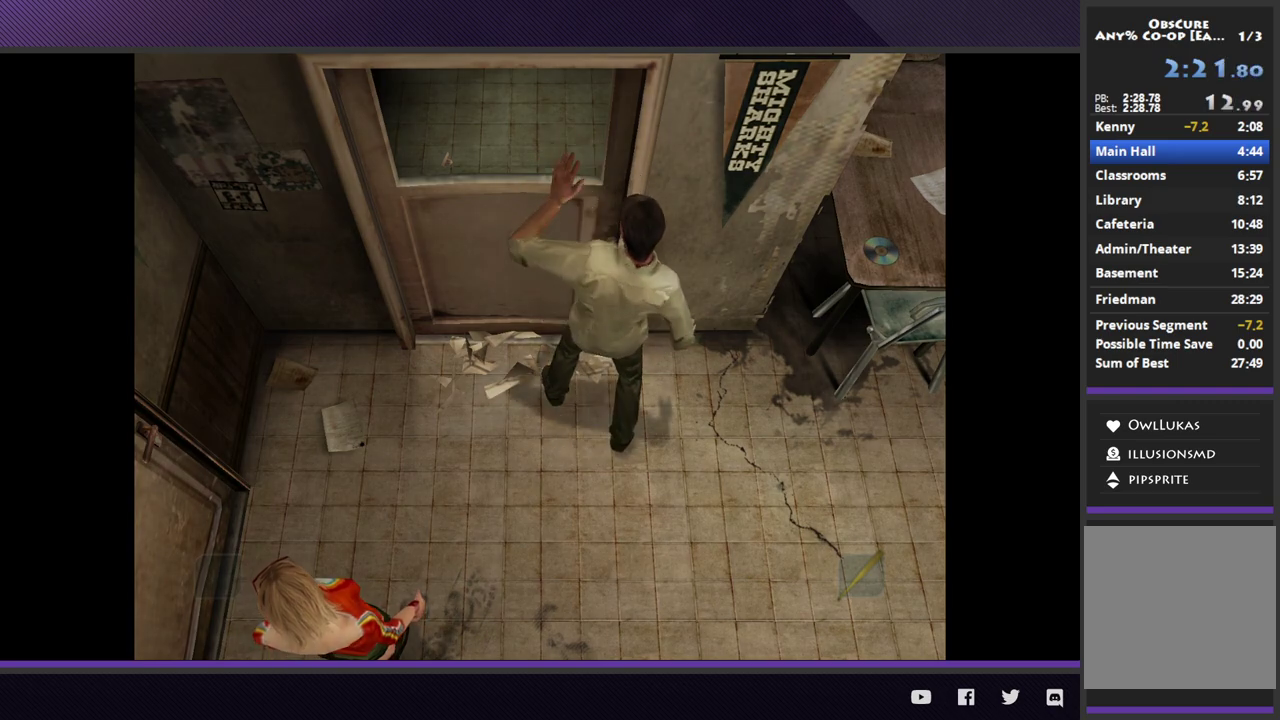
{"buttons": ["A"], "left_stick": "right", "right_stick": "center", "events": [[100, "A", "down"], [200, "A", "up"], [283, "A", "down"], [367, "A", "up"], [450, "A", "down"]]}
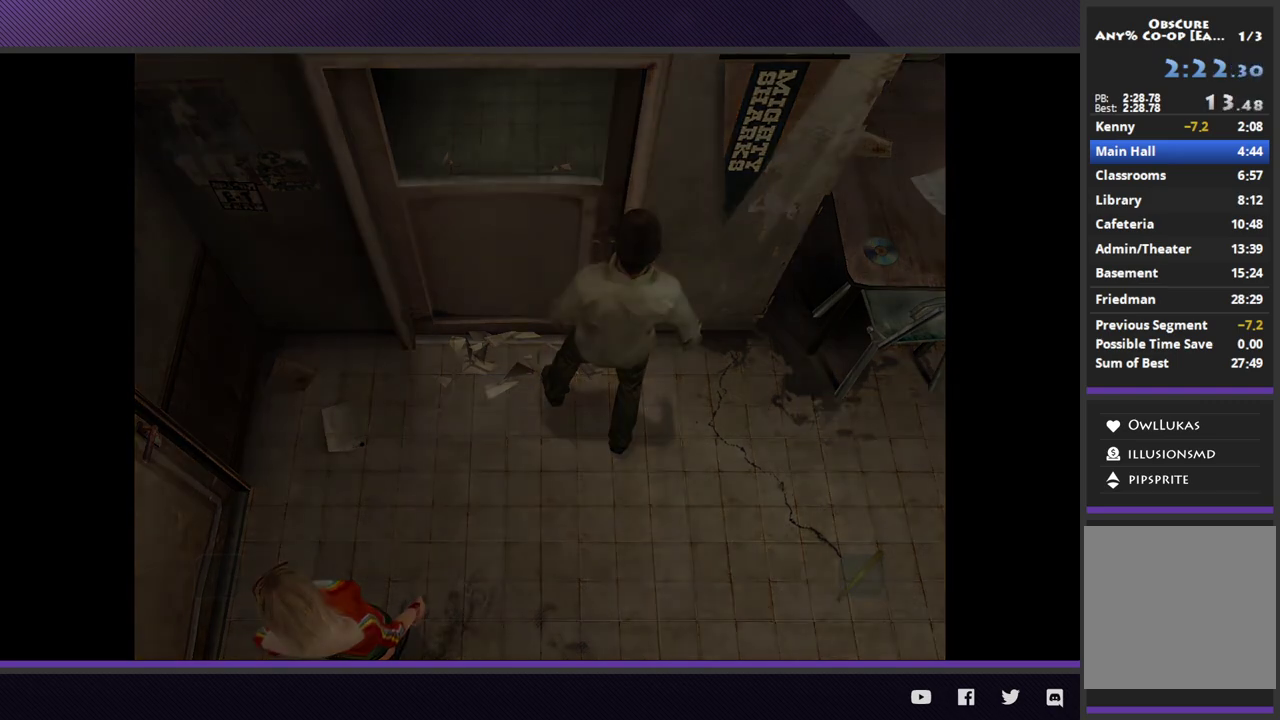
{"buttons": ["A"], "left_stick": "right", "right_stick": "center", "events": [[50, "A", "up"], [83, "A", "down"], [217, "A", "up"], [300, "A", "down"], [383, "A", "up"], [483, "A", "down"]]}